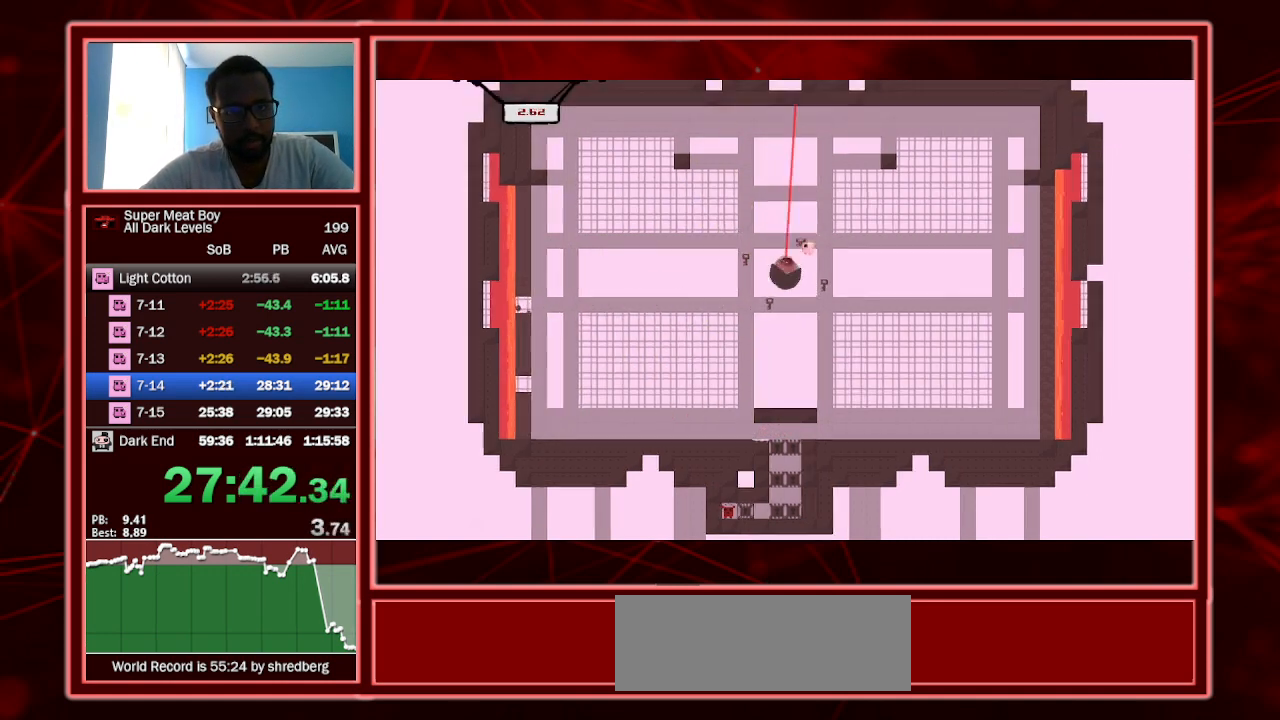
Gameplay with keyboard; each line is a JSON object with the keys held at the frame after it. "events" lists presses ("down") and releases ("up") of "a", "escape", "left", "p", "right", "s", "shift" and "space" between this image and that frame as [ms after this image, input, new state], when the widget could be followed in between. No other keys are recorded. Mouse input is not recorded.
{"keys": ["shift"], "events": [[67, "left", "down"], [167, "left", "up"]]}
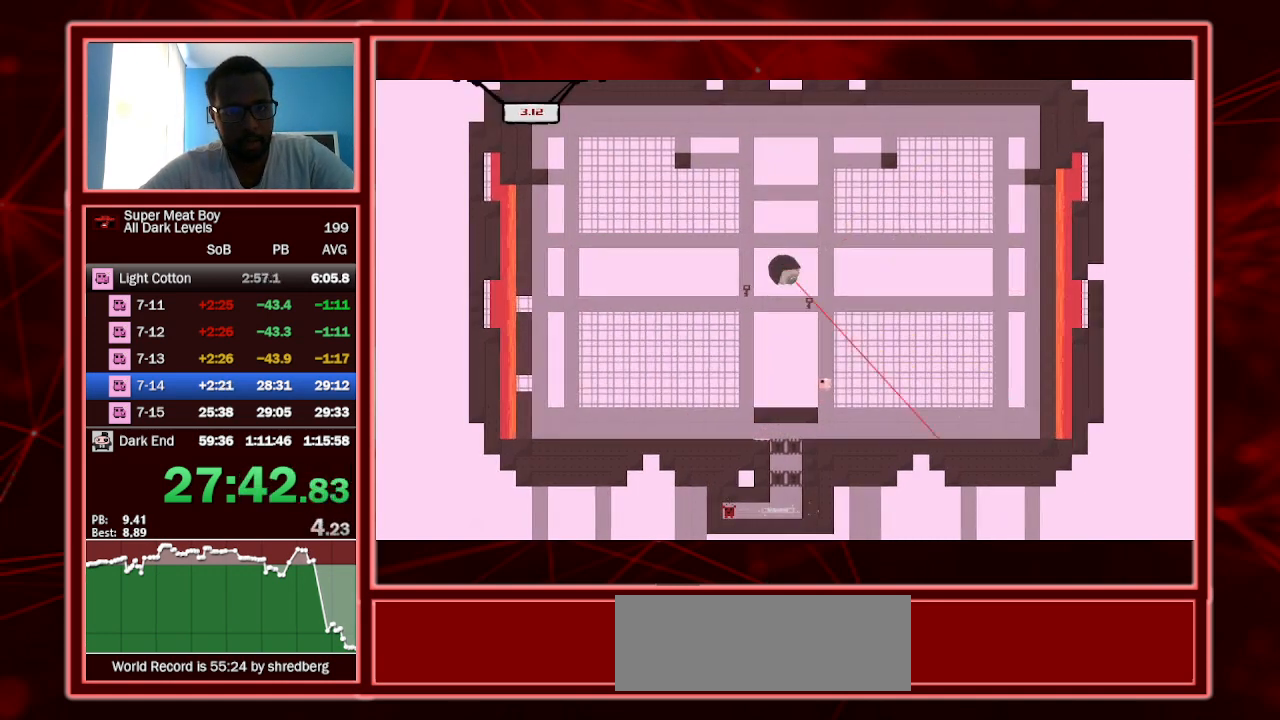
{"keys": ["right", "shift"], "events": [[167, "left", "down"], [500, "left", "up"], [500, "right", "down"]]}
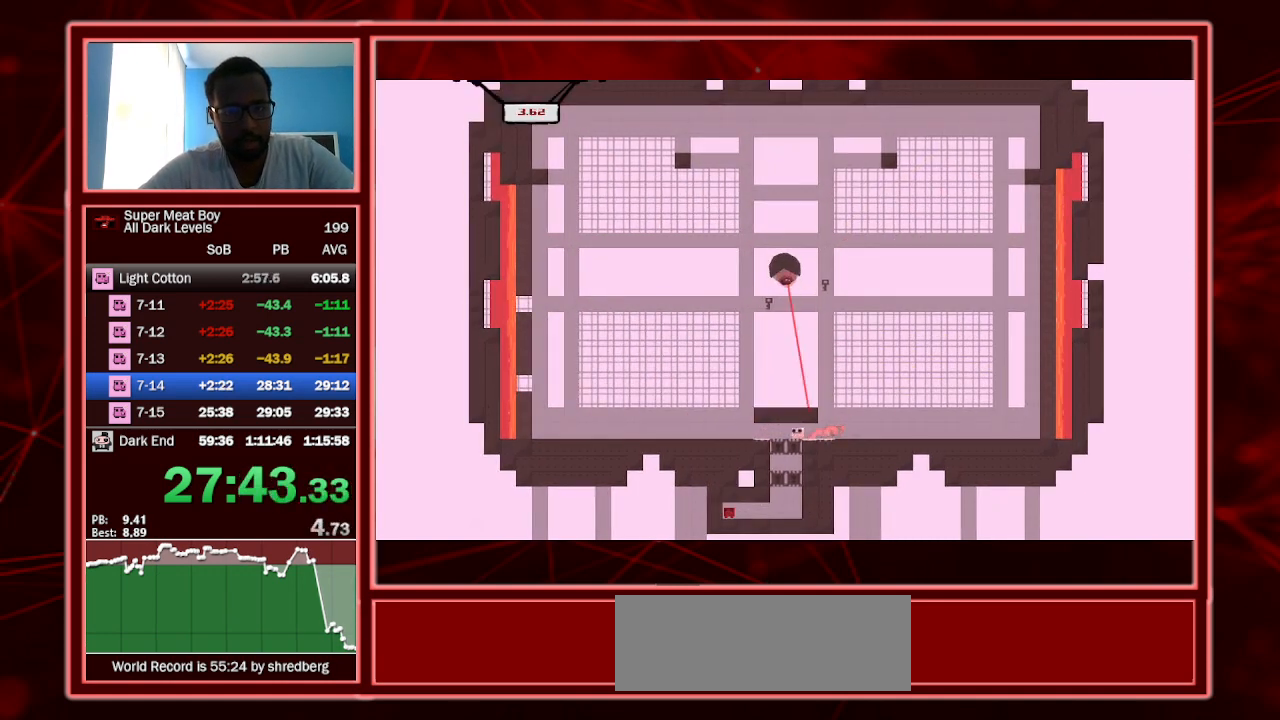
{"keys": ["right", "shift", "space"], "events": [[500, "space", "down"]]}
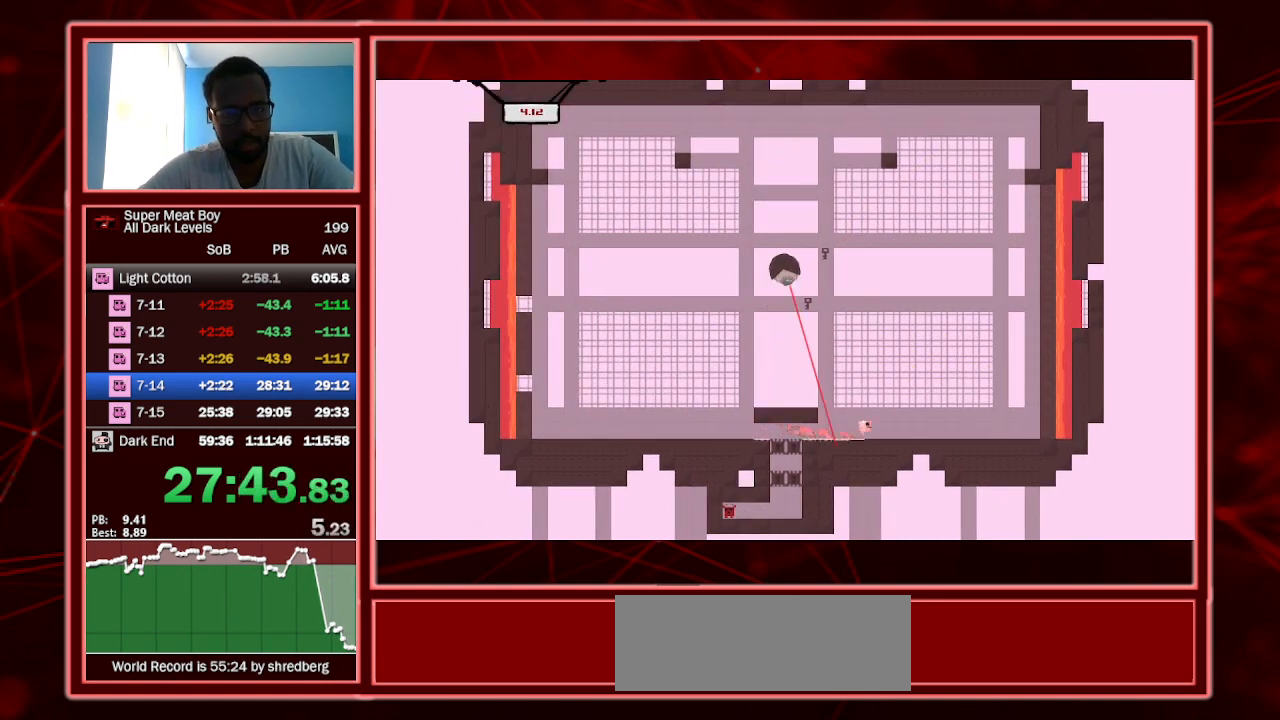
{"keys": ["right", "shift", "space"], "events": []}
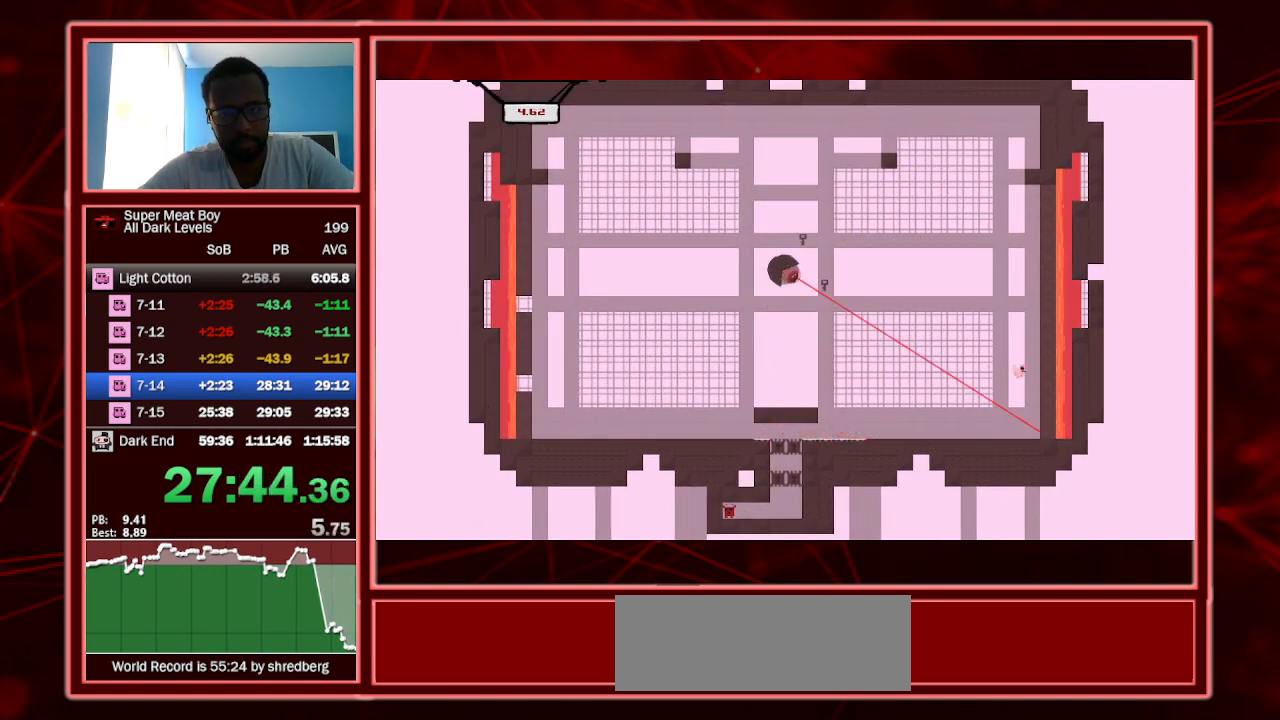
{"keys": ["right", "shift", "space"], "events": [[67, "space", "up"], [133, "space", "down"]]}
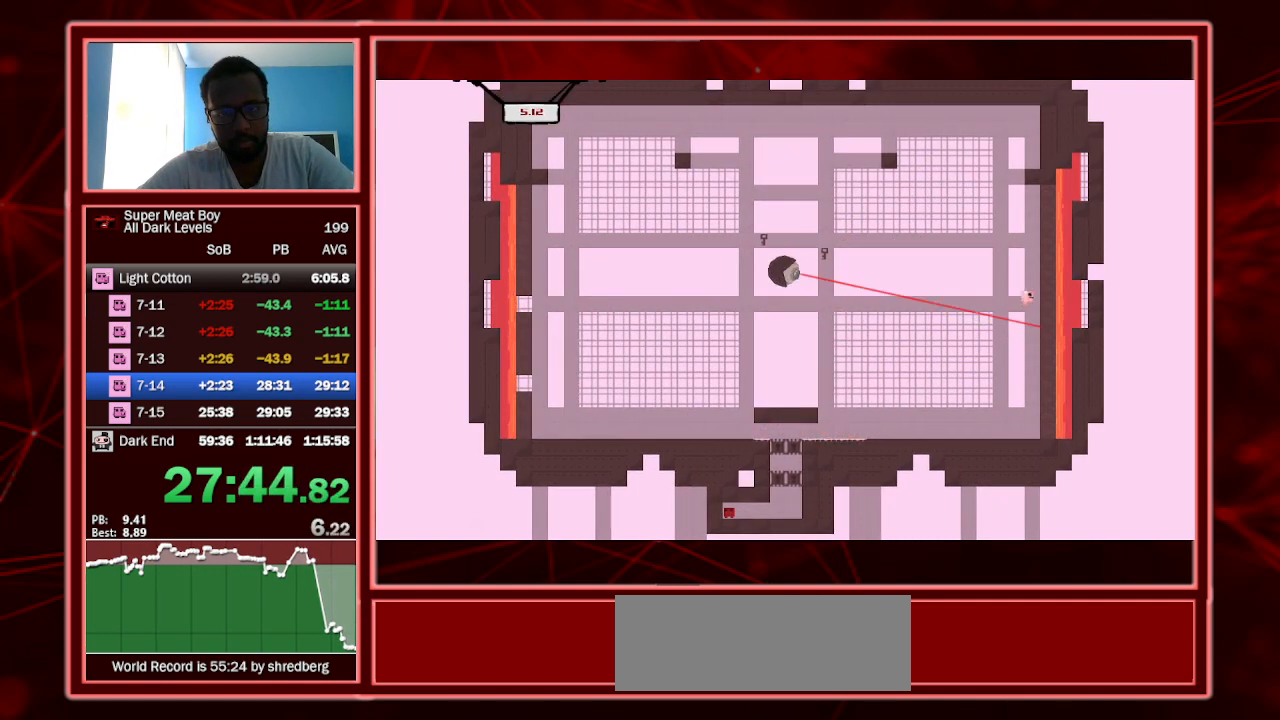
{"keys": ["left", "shift", "space"], "events": [[67, "space", "up"], [133, "left", "down"], [167, "right", "up"], [167, "space", "down"]]}
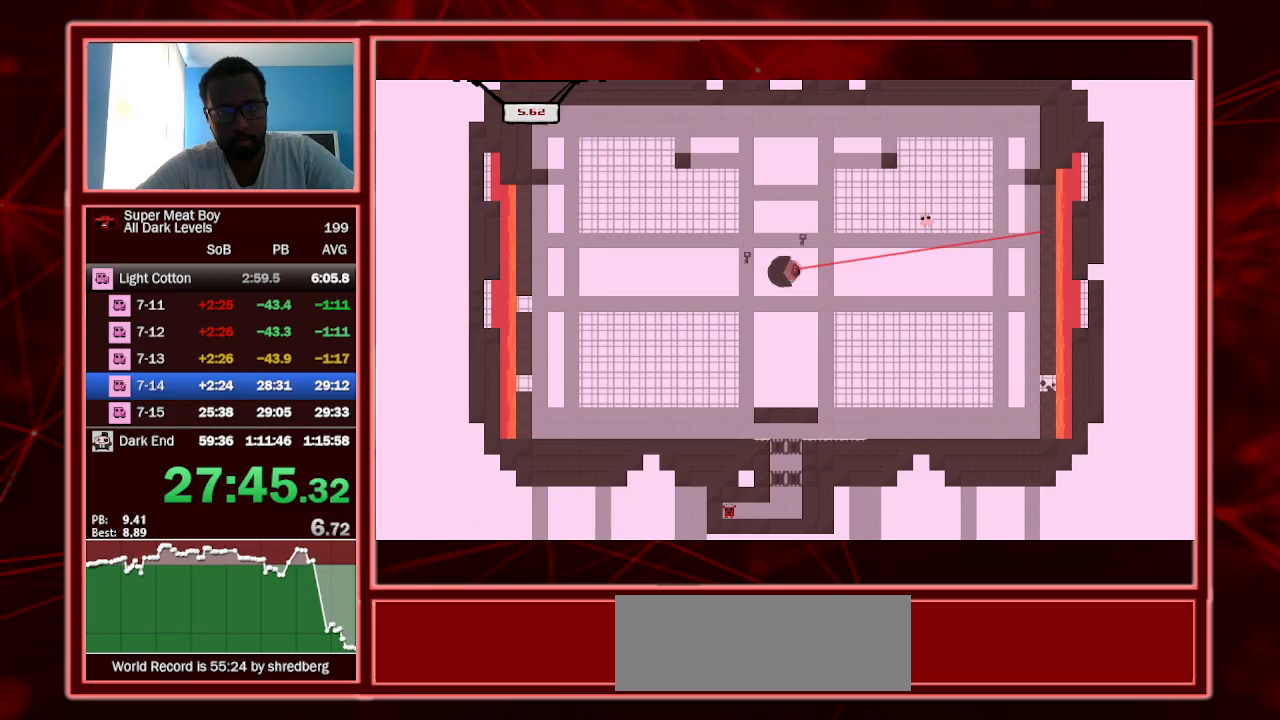
{"keys": ["shift"], "events": [[200, "space", "up"], [433, "left", "up"]]}
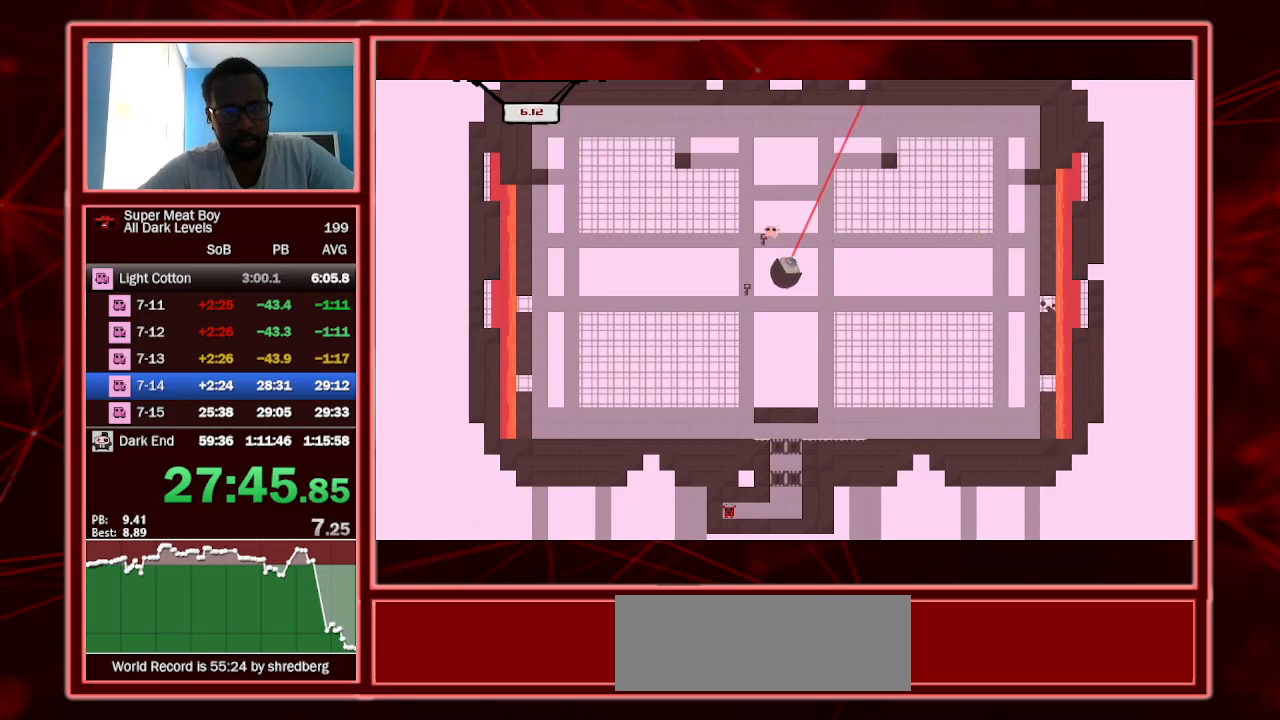
{"keys": ["right", "shift"], "events": [[33, "right", "down"]]}
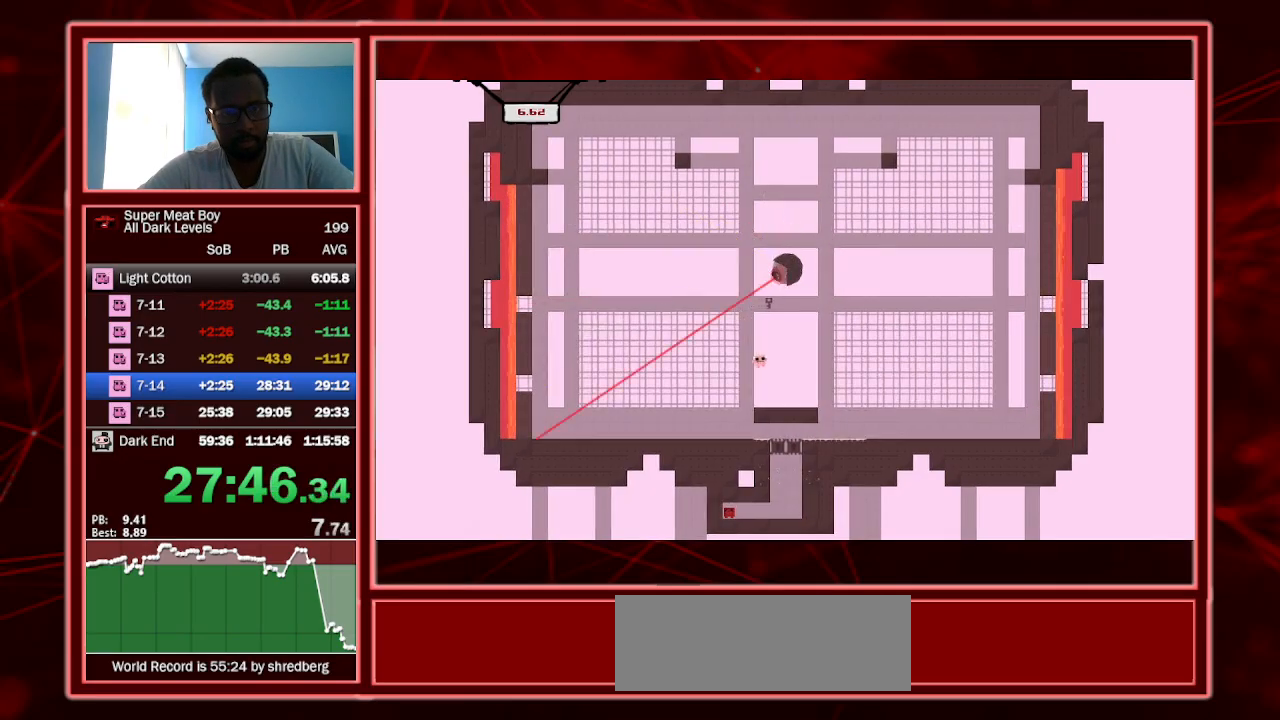
{"keys": ["right", "shift"], "events": []}
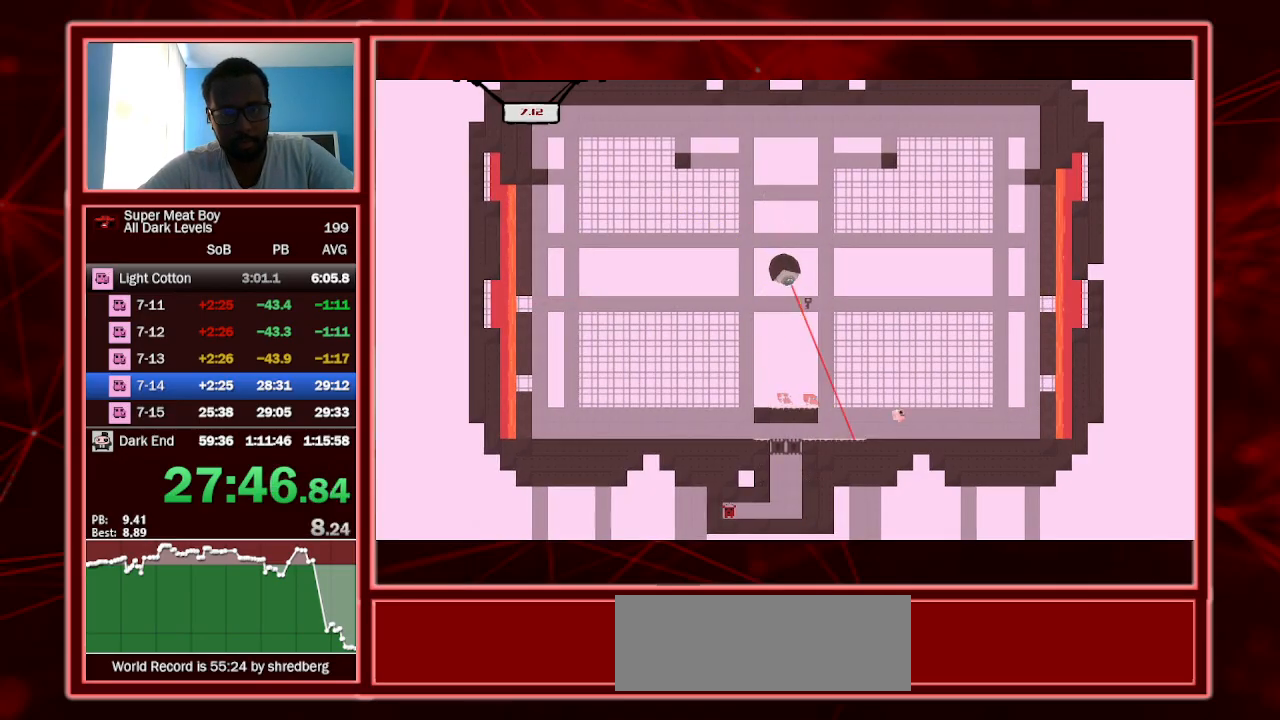
{"keys": ["right", "shift", "space"], "events": [[433, "space", "down"]]}
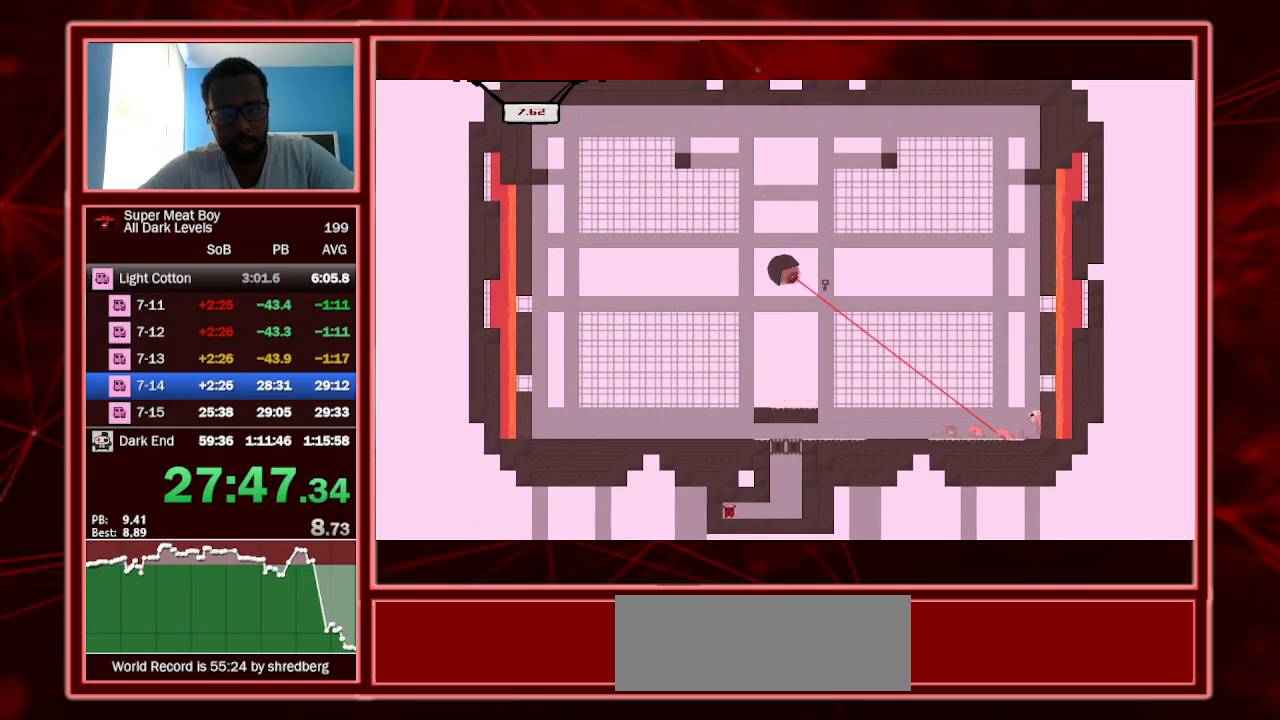
{"keys": ["right", "shift"], "events": [[33, "space", "up"], [67, "space", "down"], [467, "space", "up"]]}
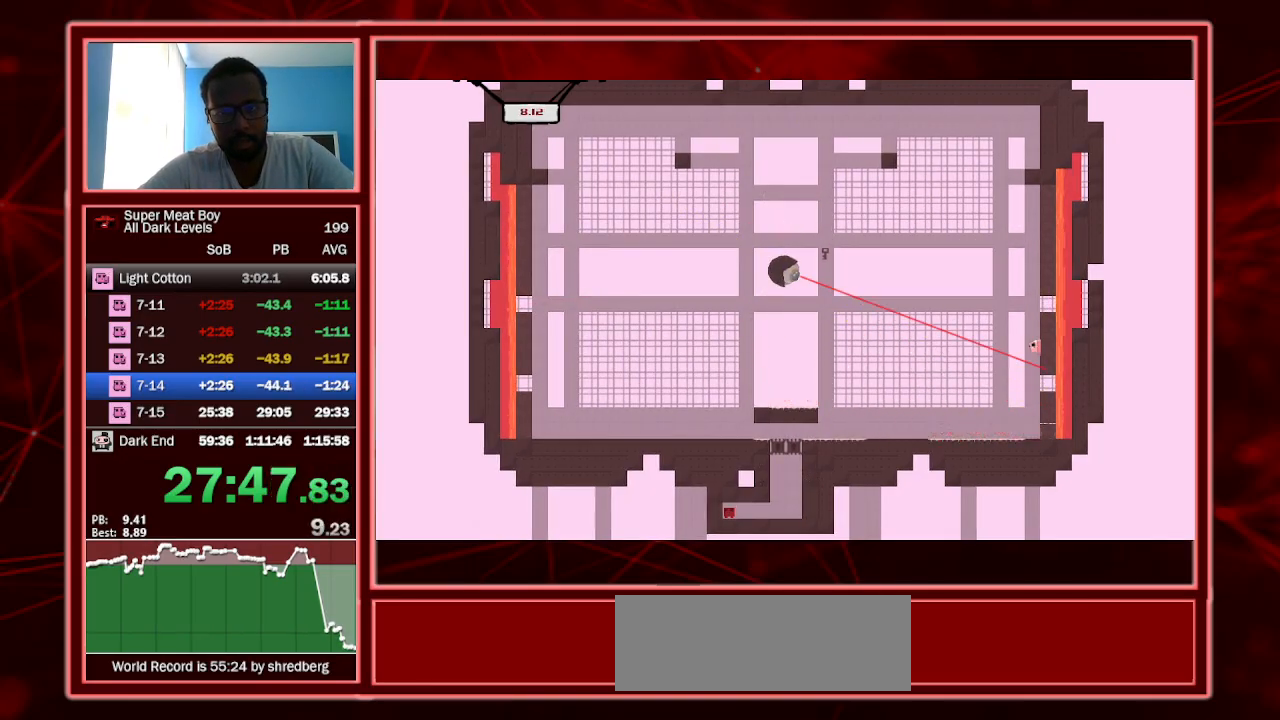
{"keys": ["shift"], "events": [[33, "space", "down"], [467, "space", "up"], [500, "right", "up"]]}
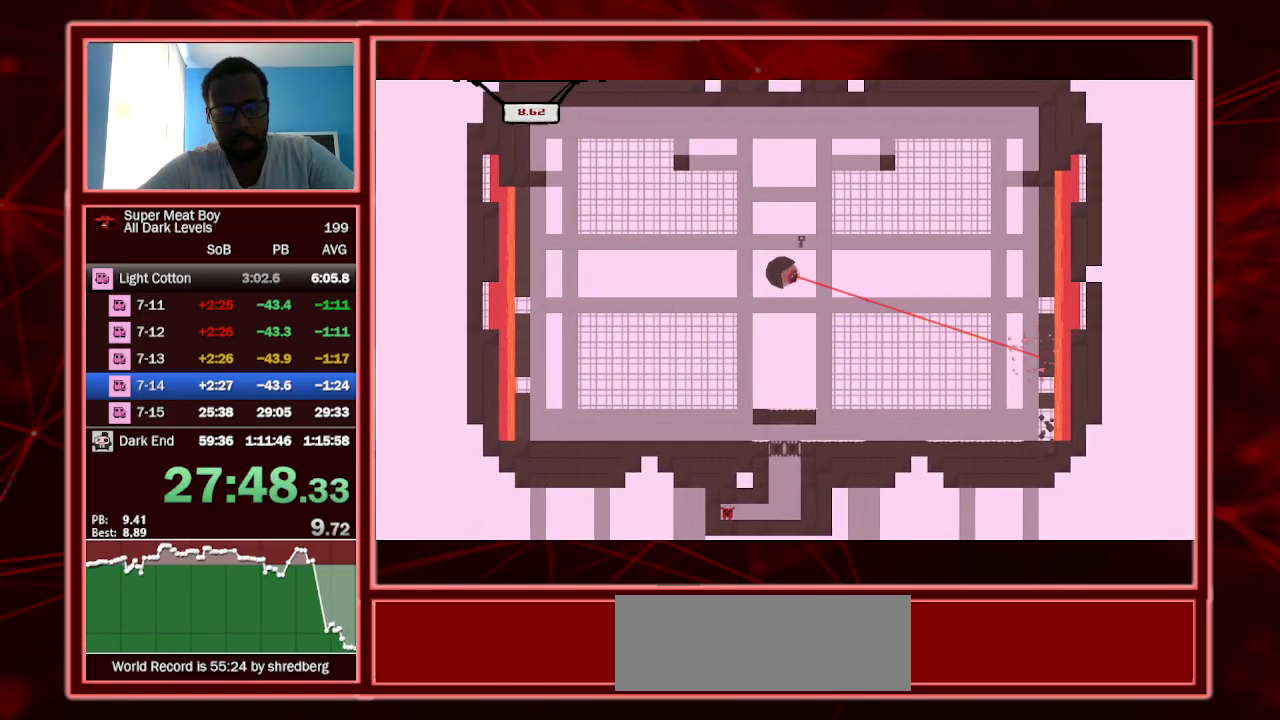
{"keys": ["left", "shift"], "events": [[233, "left", "down"]]}
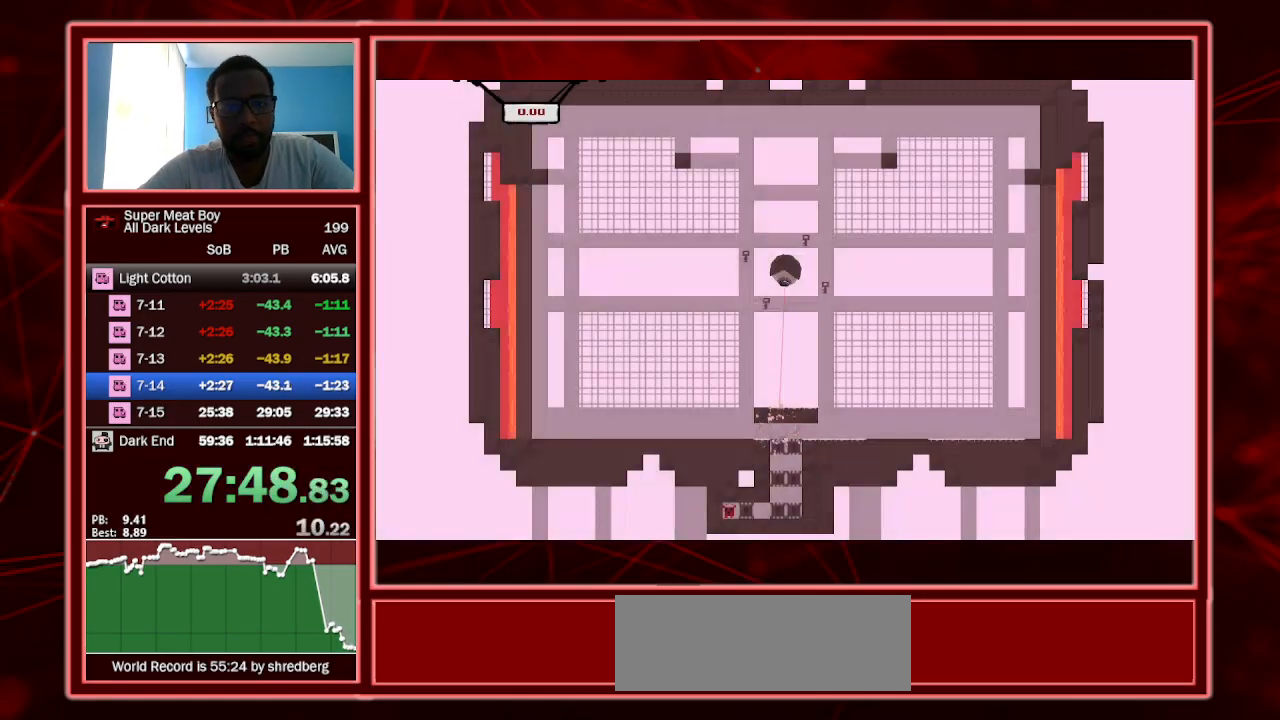
{"keys": ["left", "shift"], "events": []}
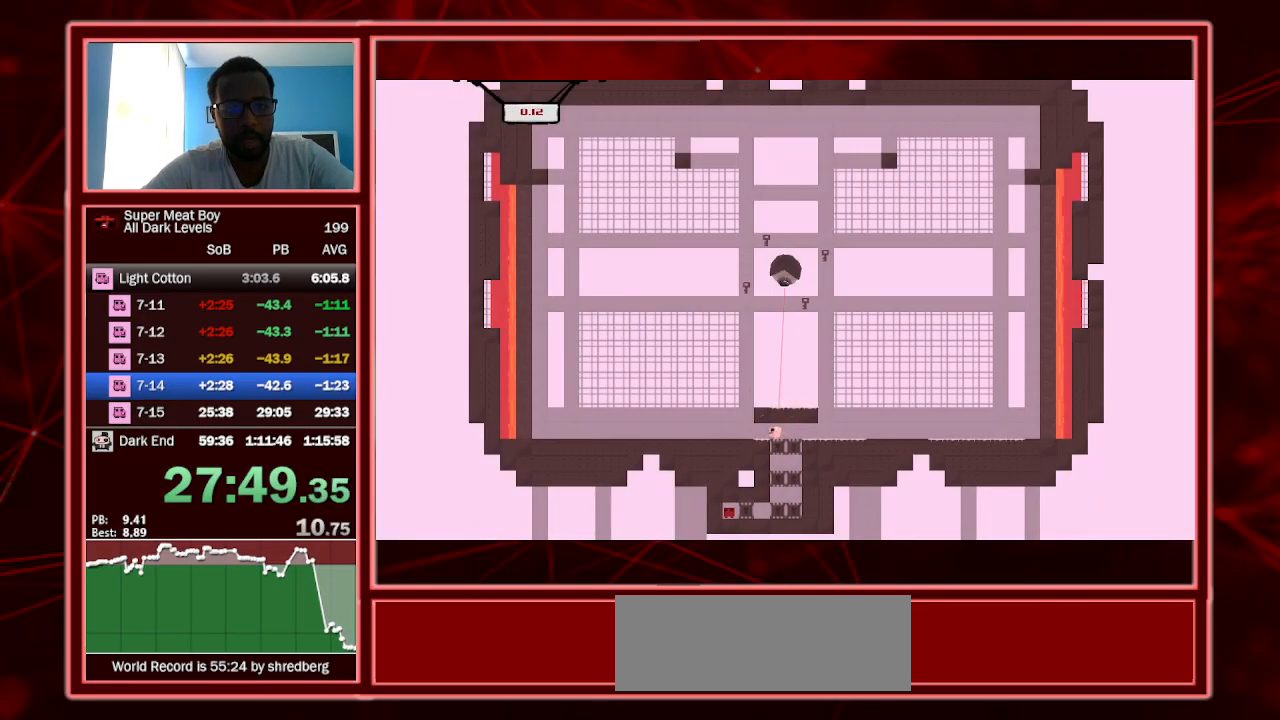
{"keys": ["left", "shift", "space"], "events": [[333, "space", "down"]]}
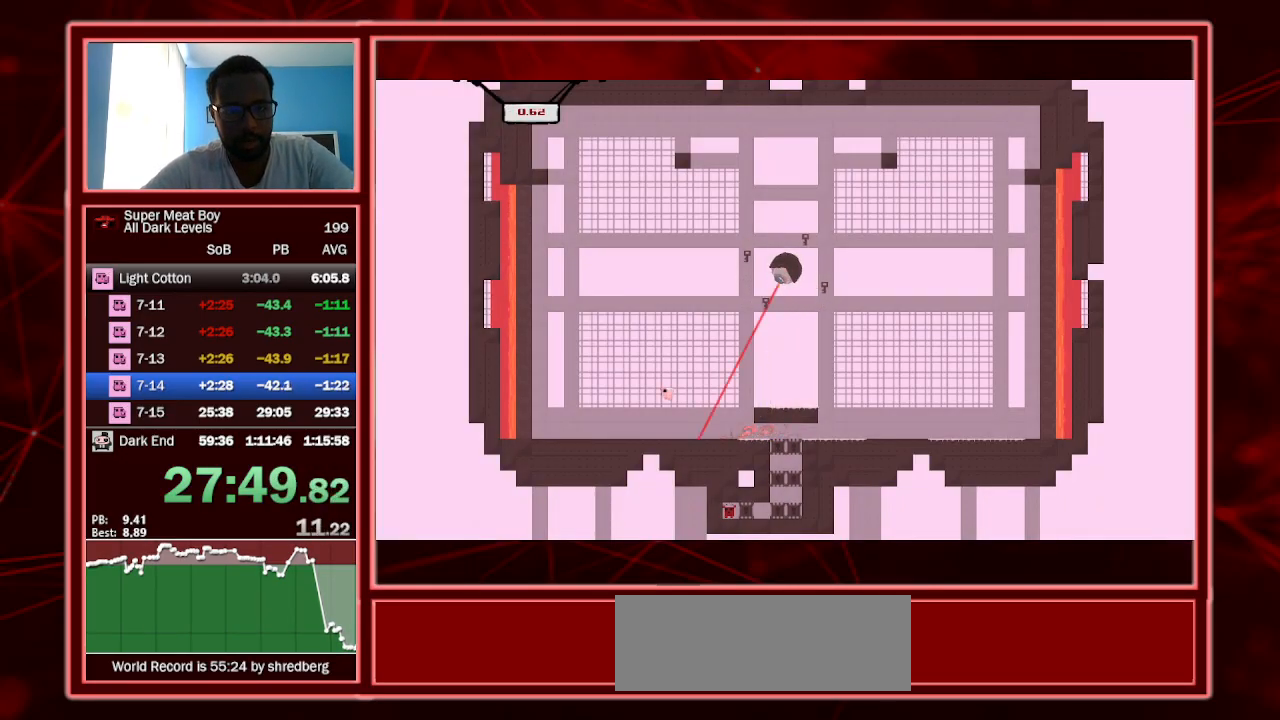
{"keys": ["left", "shift", "space"], "events": [[400, "space", "up"], [467, "space", "down"]]}
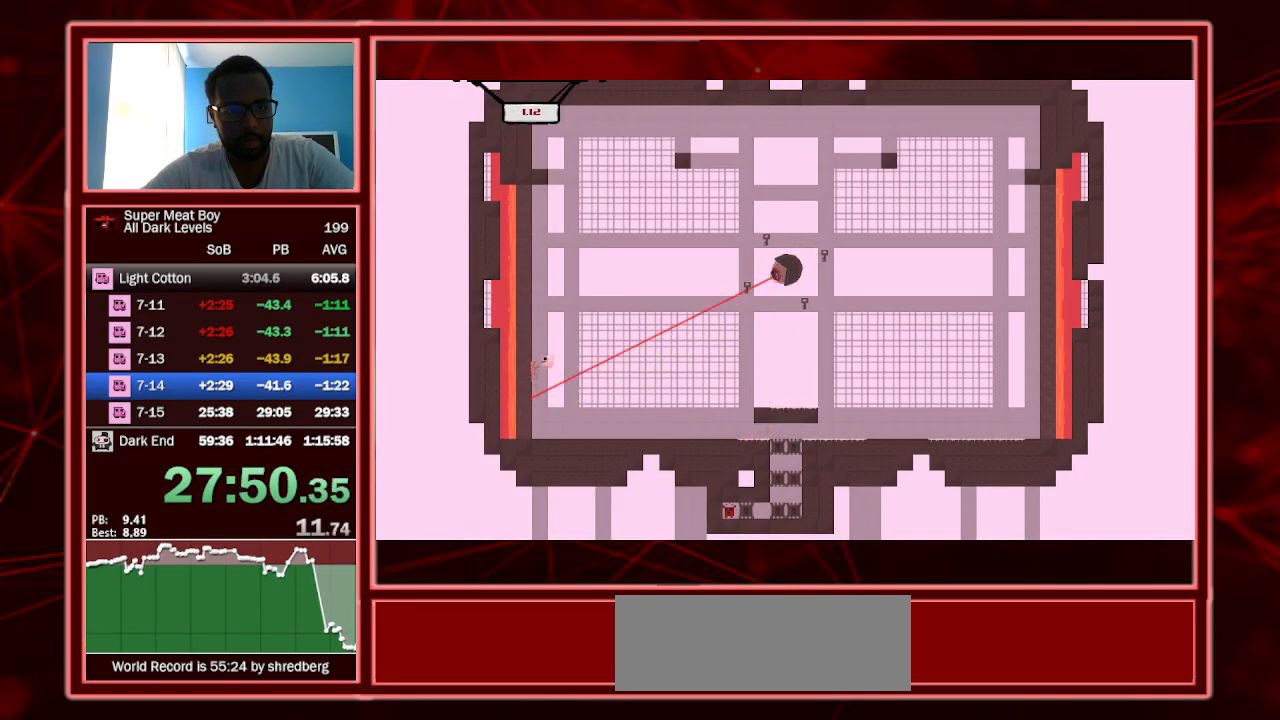
{"keys": ["right", "shift", "space"], "events": [[433, "space", "up"], [500, "left", "up"], [500, "right", "down"], [500, "space", "down"]]}
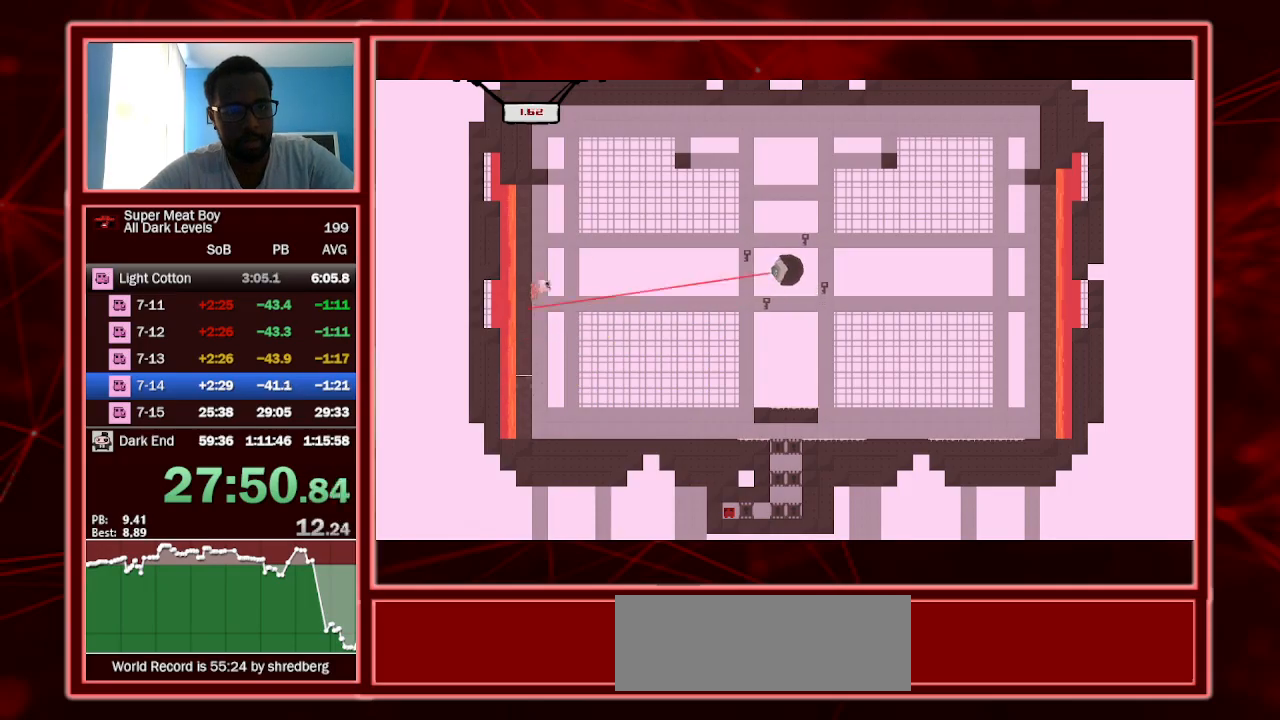
{"keys": ["right", "shift", "space"], "events": []}
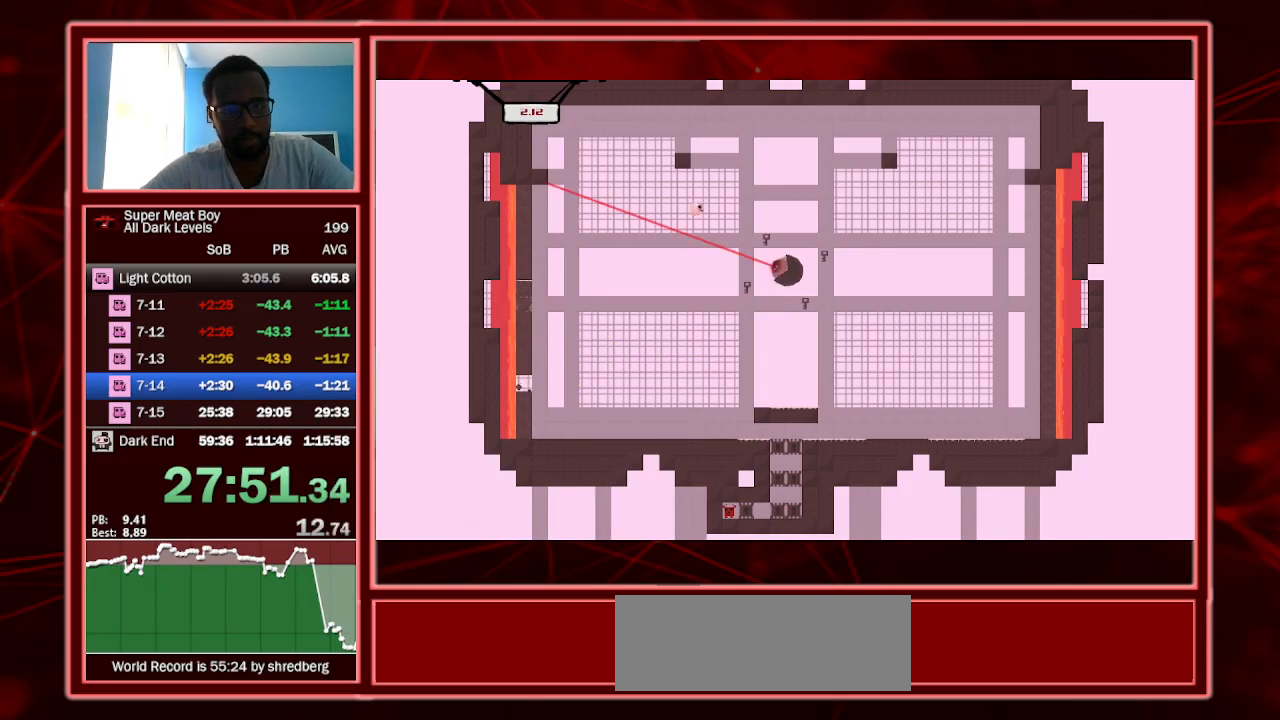
{"keys": ["shift"], "events": [[67, "space", "up"], [233, "right", "up"], [333, "left", "down"], [467, "left", "up"]]}
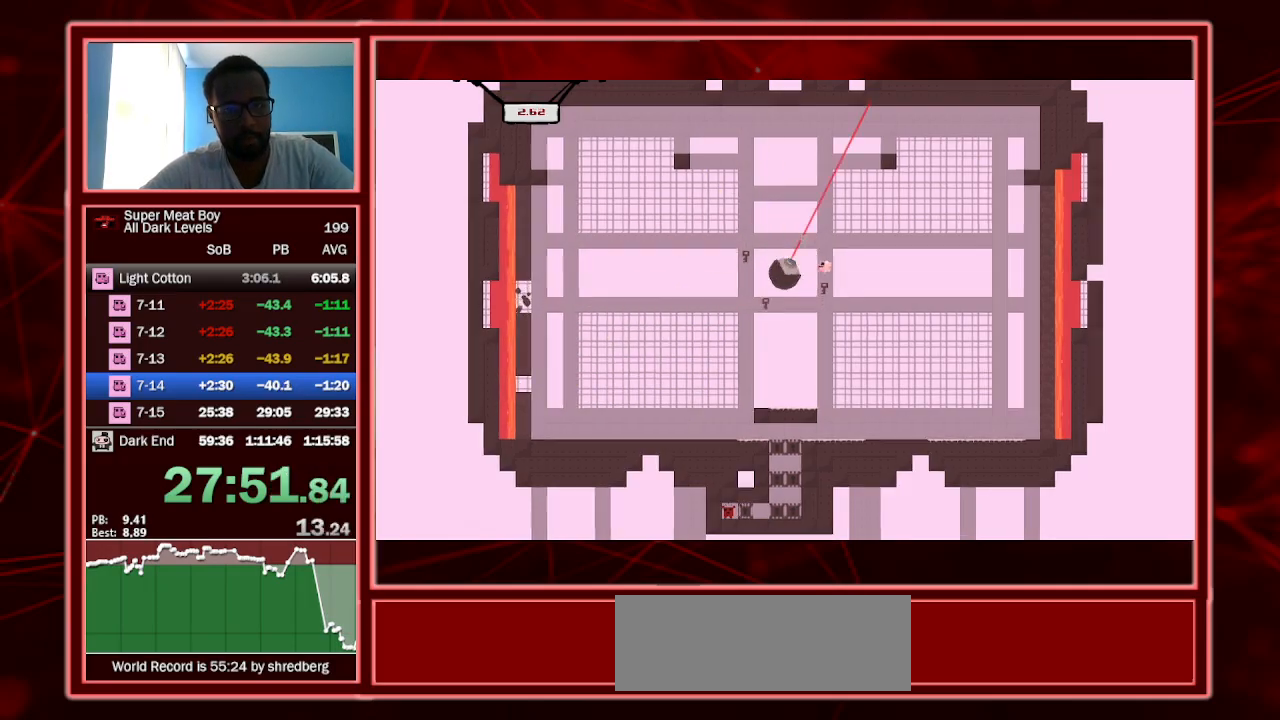
{"keys": ["shift"], "events": [[167, "left", "down"], [300, "left", "up"]]}
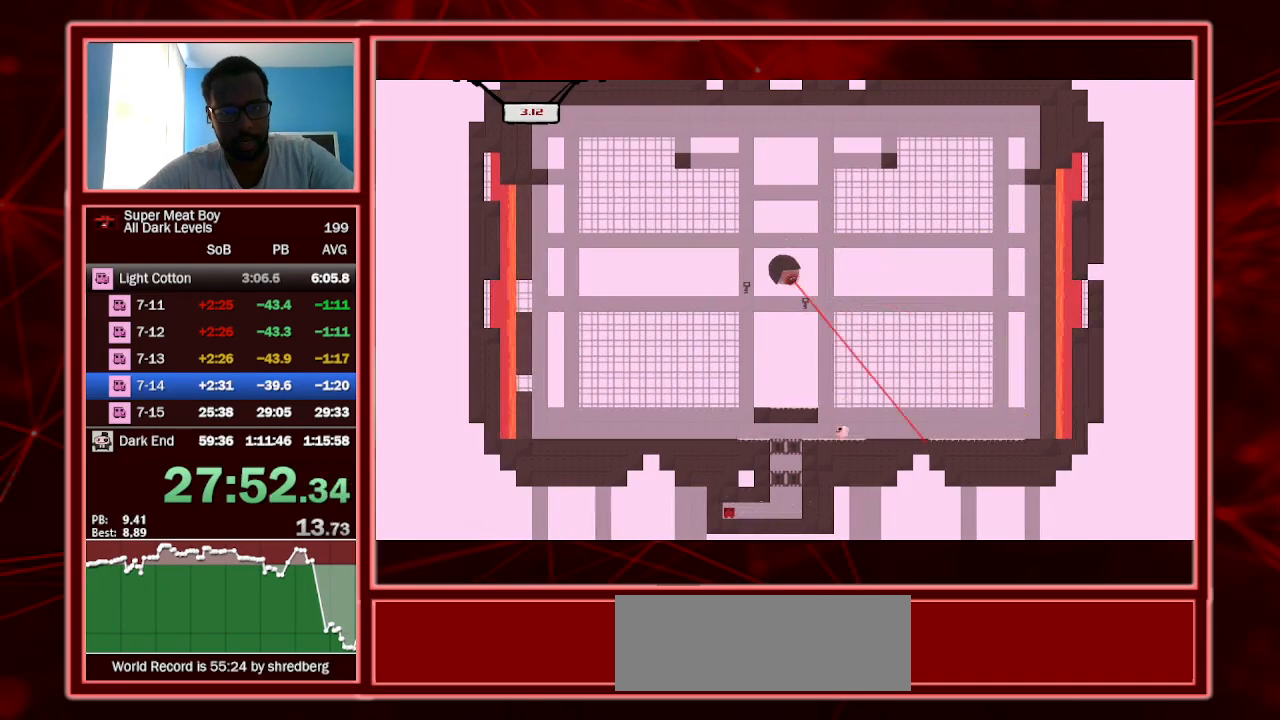
{"keys": ["right", "shift"], "events": [[100, "left", "down"], [400, "left", "up"], [500, "right", "down"]]}
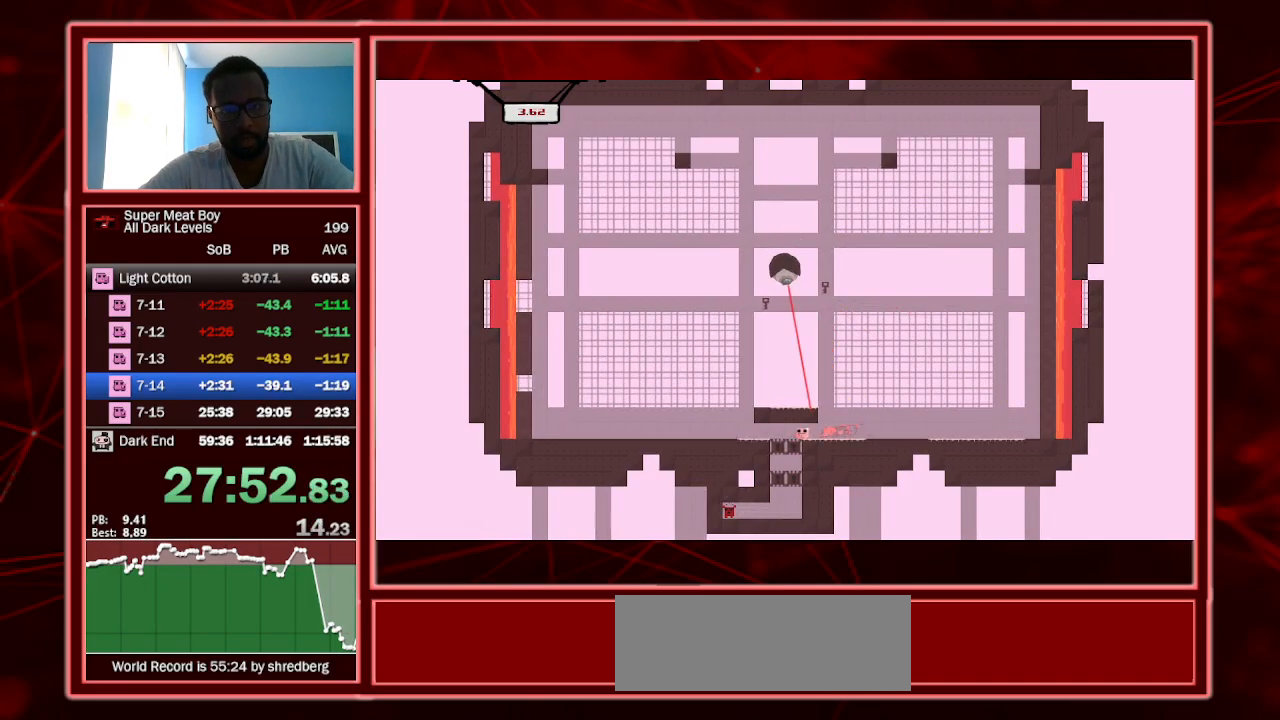
{"keys": ["right", "shift", "space"], "events": [[467, "space", "down"]]}
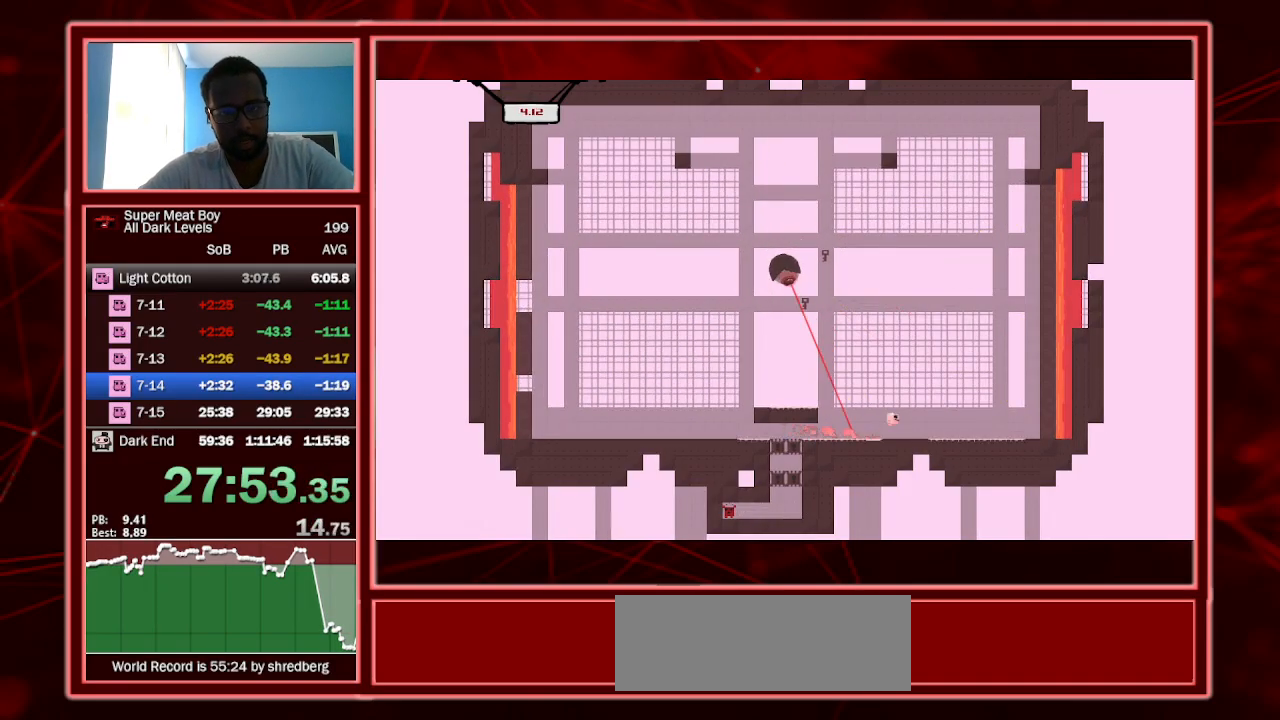
{"keys": ["right", "shift"], "events": [[500, "space", "up"]]}
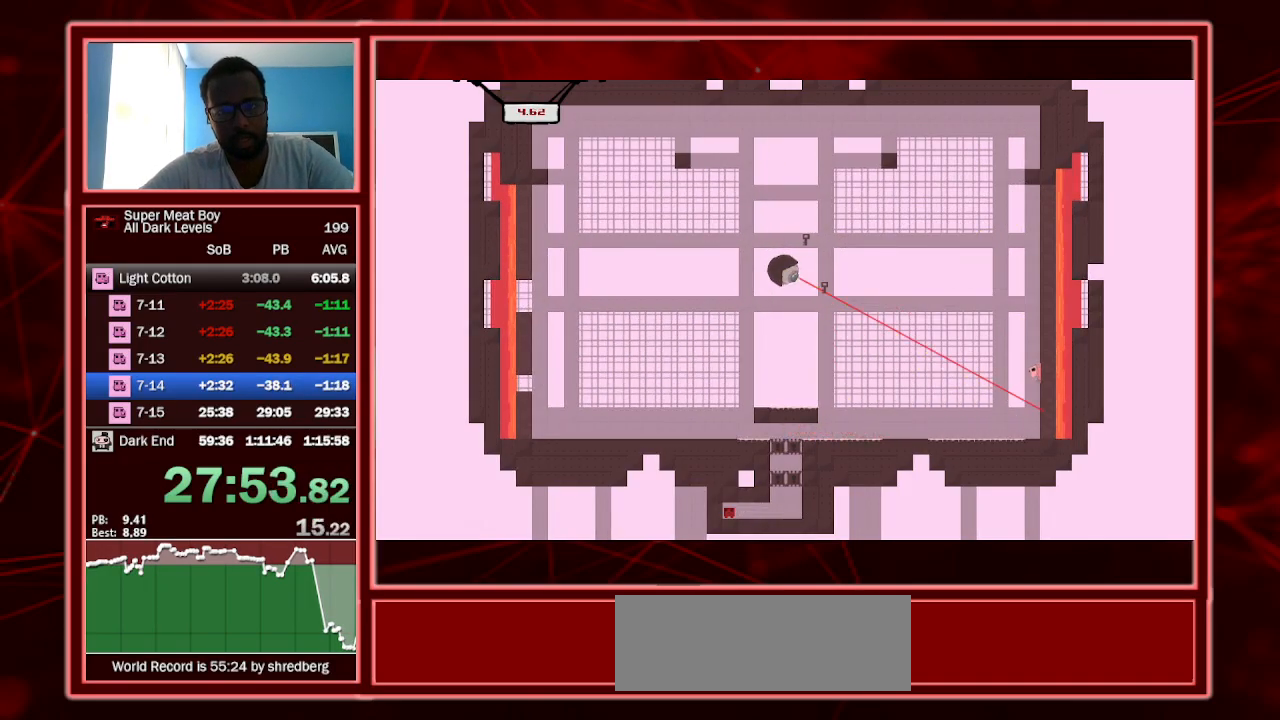
{"keys": ["right", "shift", "space"], "events": [[33, "space", "down"]]}
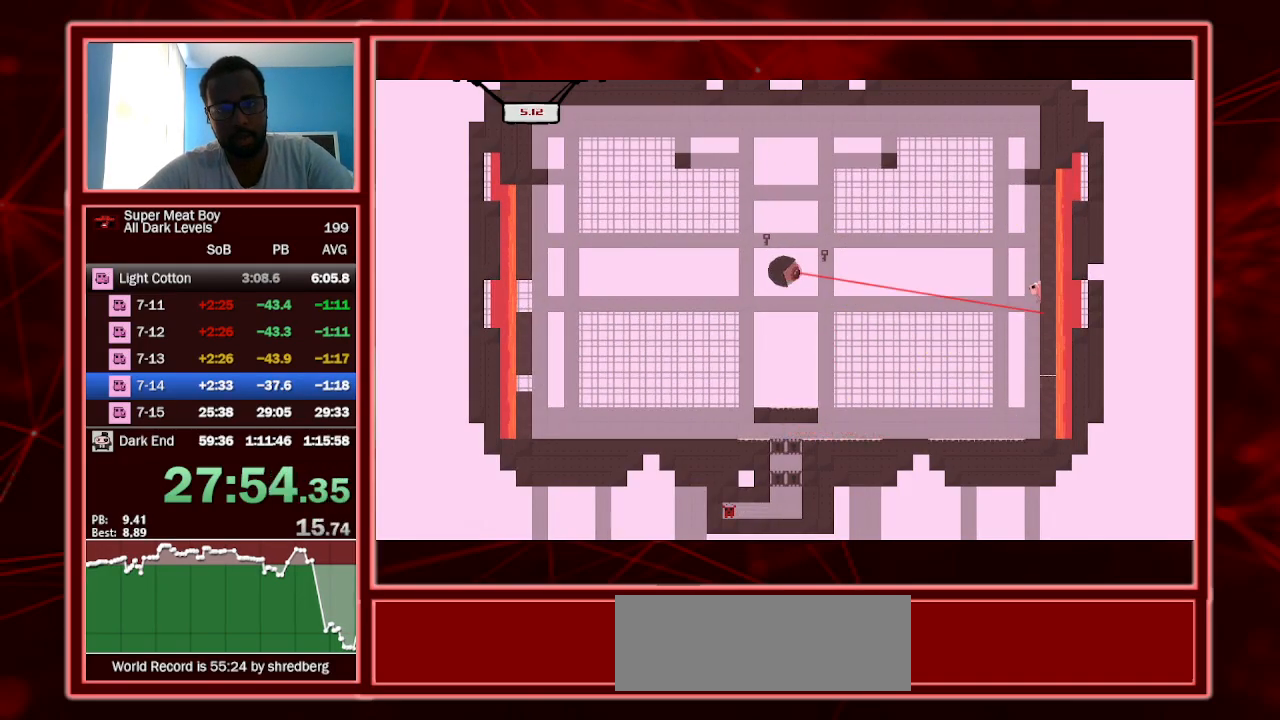
{"keys": ["left", "shift", "space"], "events": [[67, "space", "up"], [100, "left", "down"], [100, "right", "up"], [100, "space", "down"]]}
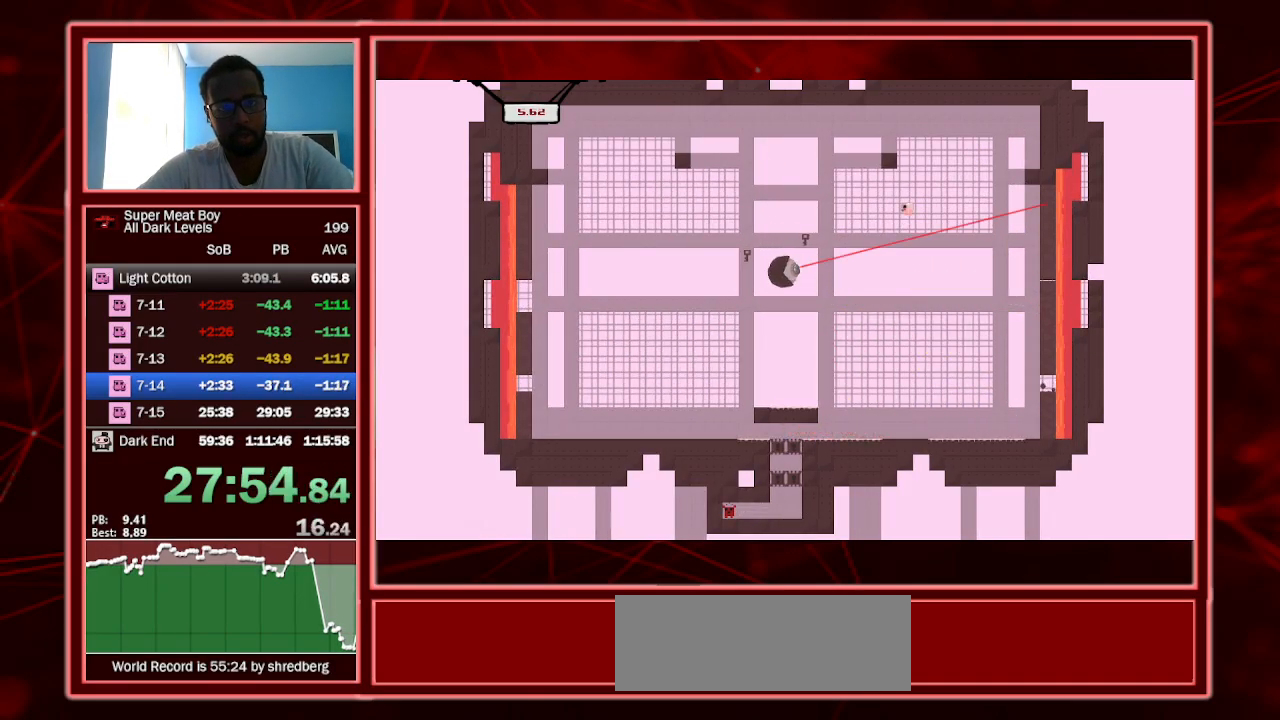
{"keys": ["right", "shift"], "events": [[167, "space", "up"], [367, "left", "up"], [400, "right", "down"]]}
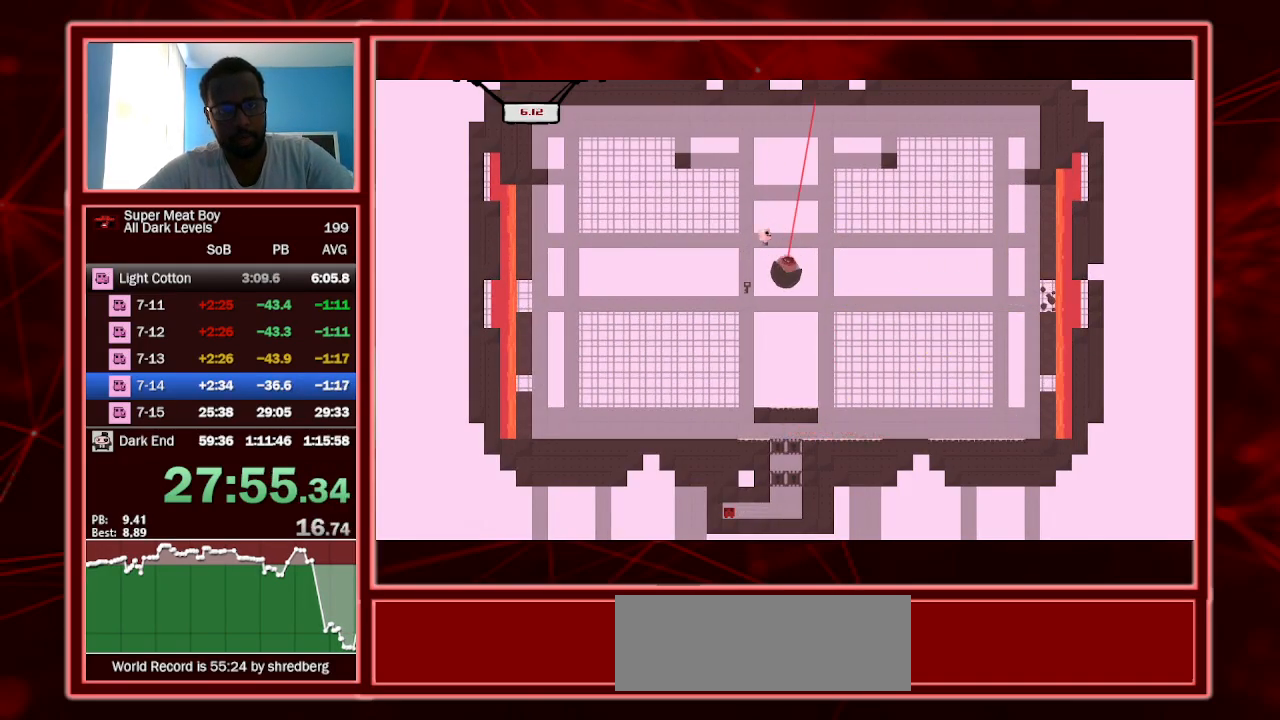
{"keys": ["right", "shift"], "events": [[233, "left", "down"], [233, "right", "up"], [500, "left", "up"], [500, "right", "down"]]}
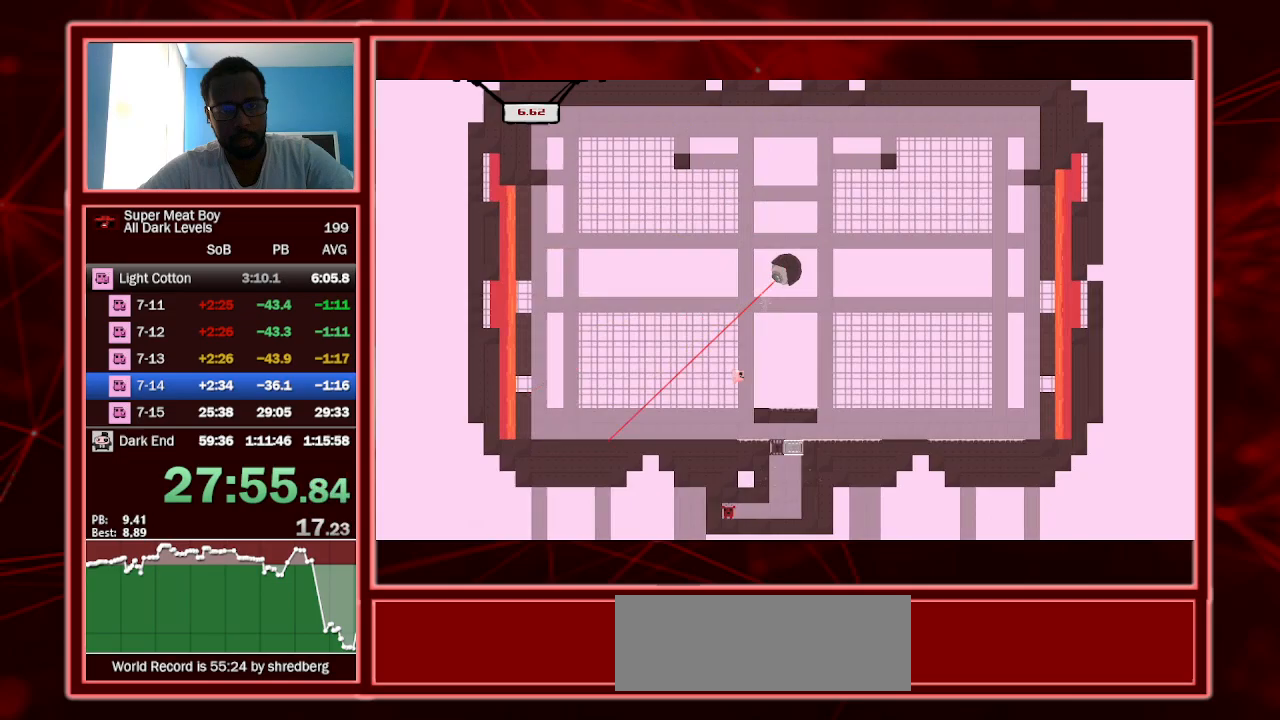
{"keys": ["right", "shift"], "events": []}
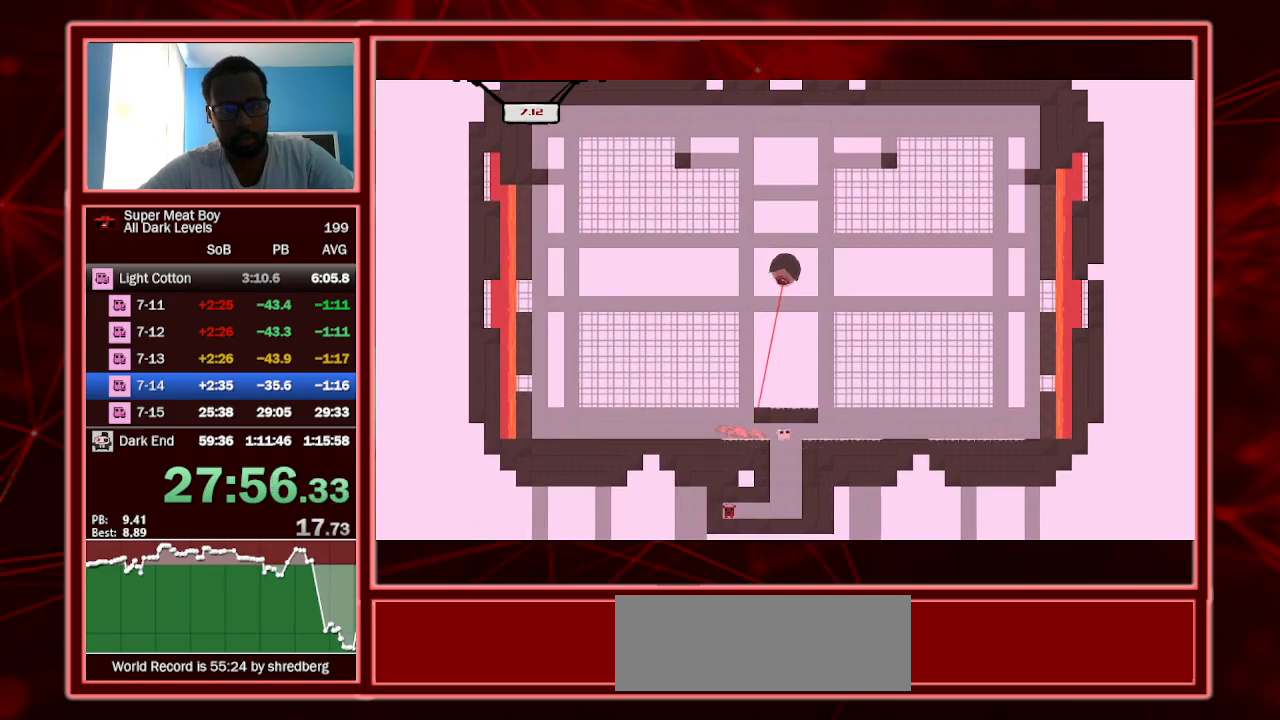
{"keys": ["left", "shift"], "events": [[133, "left", "down"], [133, "right", "up"]]}
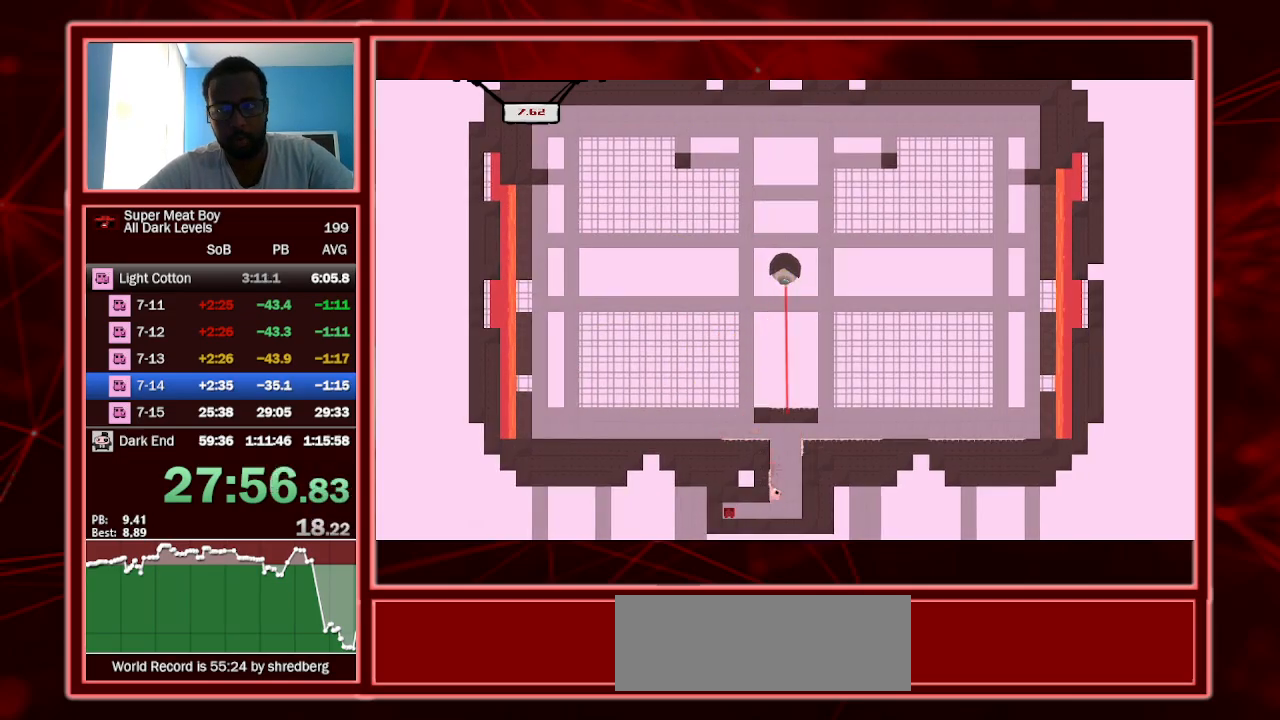
{"keys": ["left", "shift"], "events": []}